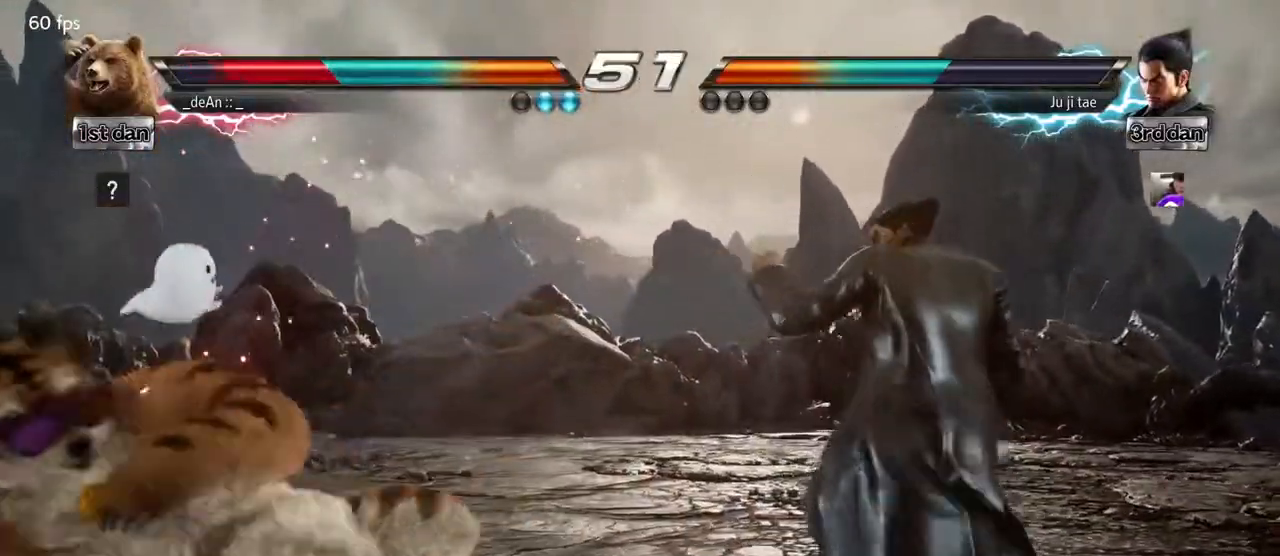
Gameplay with a controller (arcade stick); each line is a JSON object with the inputs held at the frame after it. "events" lists button and stick changes between this image and that frame as [ms after this image, input, new state], when the widget could be followed in between. Not read: L3 R3.
{"buttons": [], "left_stick": "center", "events": [[67, "SQUARE", "up"], [83, "left_stick", "center"], [250, "left_stick", "up-right"], [267, "SQUARE", "down"], [283, "TRIANGLE", "down"], [350, "SQUARE", "up"], [350, "TRIANGLE", "up"], [433, "left_stick", "center"]]}
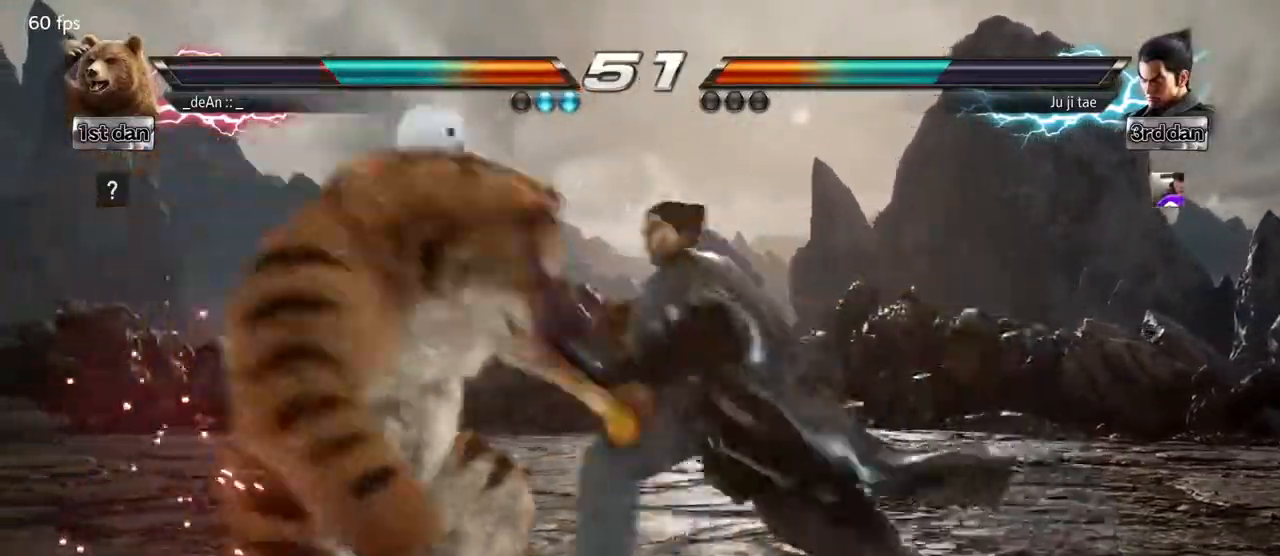
{"buttons": [], "left_stick": "center", "events": []}
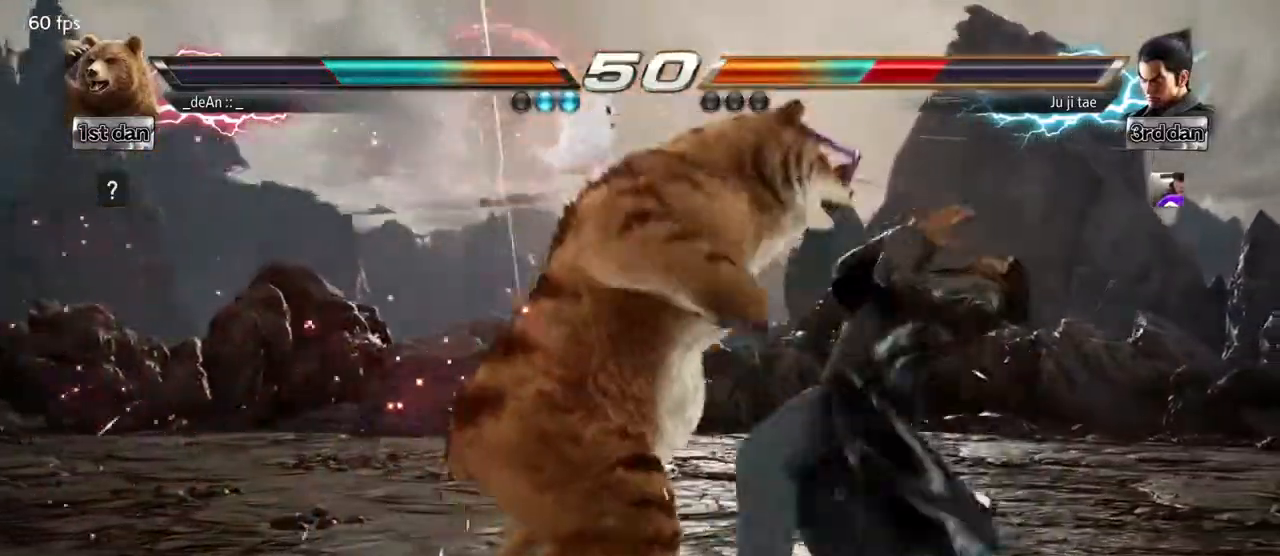
{"buttons": [], "left_stick": "center", "events": [[117, "left_stick", "up-right"], [133, "SQUARE", "down"], [133, "TRIANGLE", "down"], [217, "TRIANGLE", "up"], [233, "SQUARE", "up"], [283, "left_stick", "center"]]}
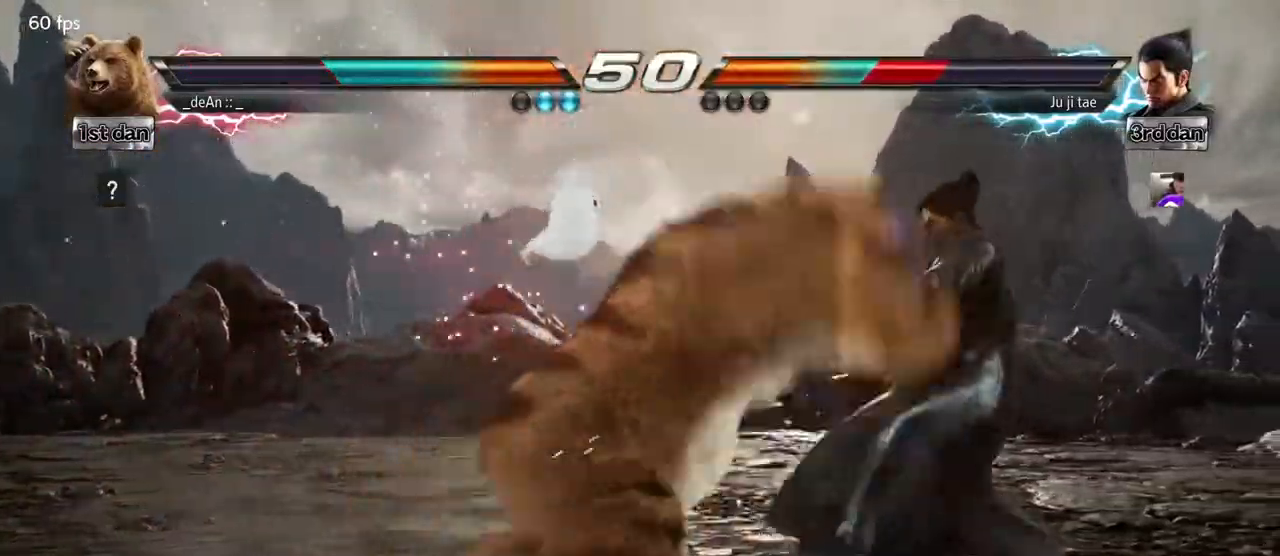
{"buttons": [], "left_stick": "left", "events": [[267, "left_stick", "left"]]}
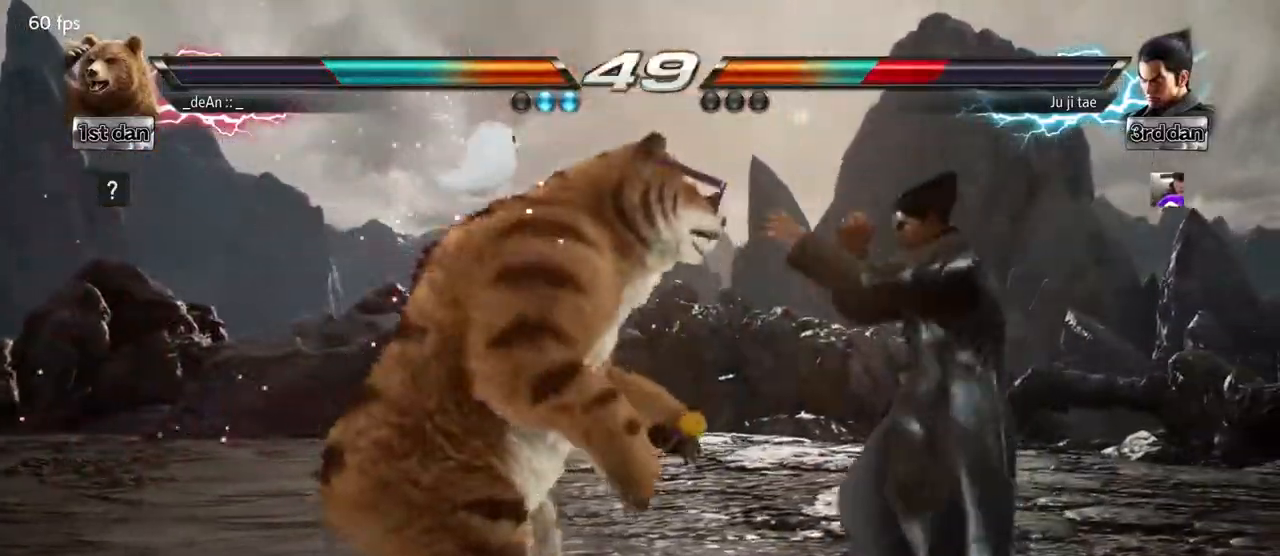
{"buttons": [], "left_stick": "center", "events": [[500, "left_stick", "center"]]}
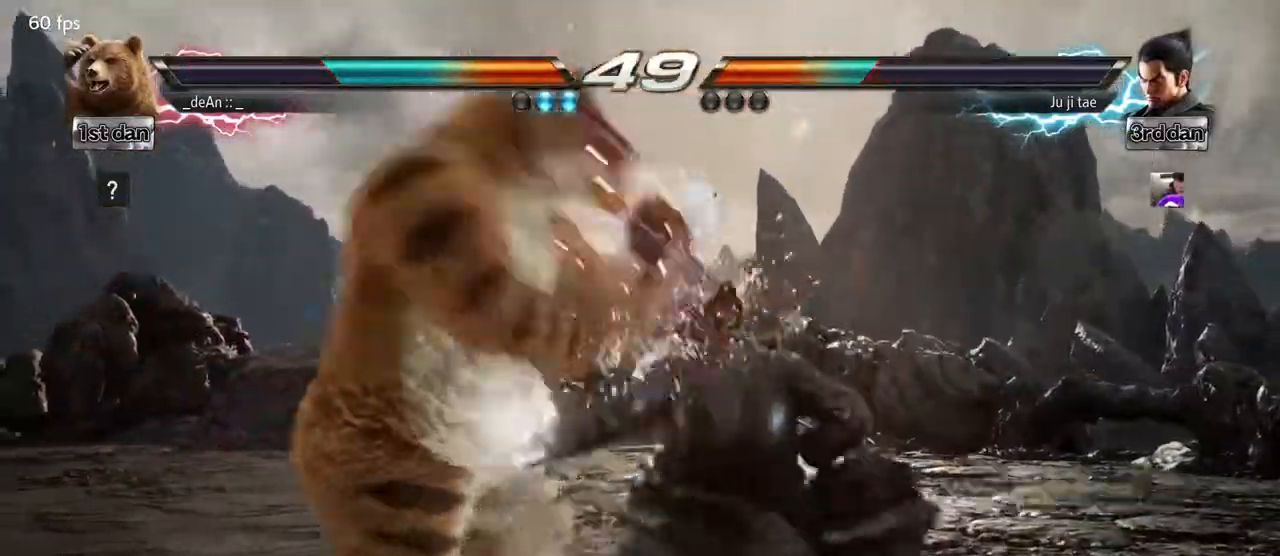
{"buttons": [], "left_stick": "center", "events": [[267, "SQUARE", "down"], [417, "SQUARE", "up"]]}
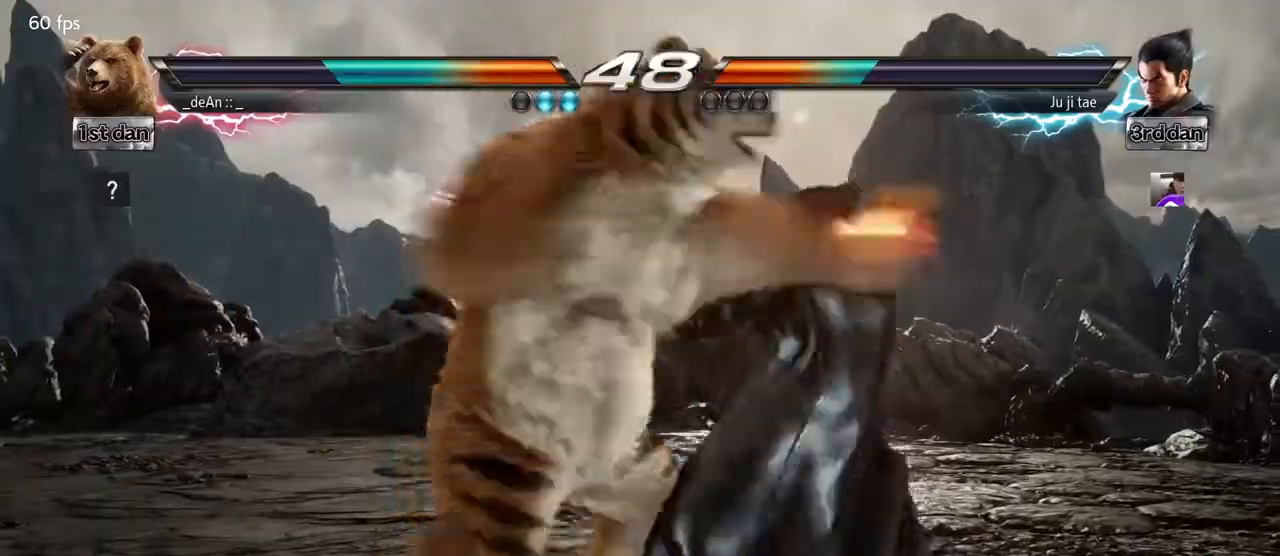
{"buttons": [], "left_stick": "center", "events": [[150, "left_stick", "down-left"], [183, "CIRCLE", "down"], [367, "CIRCLE", "up"], [433, "left_stick", "center"]]}
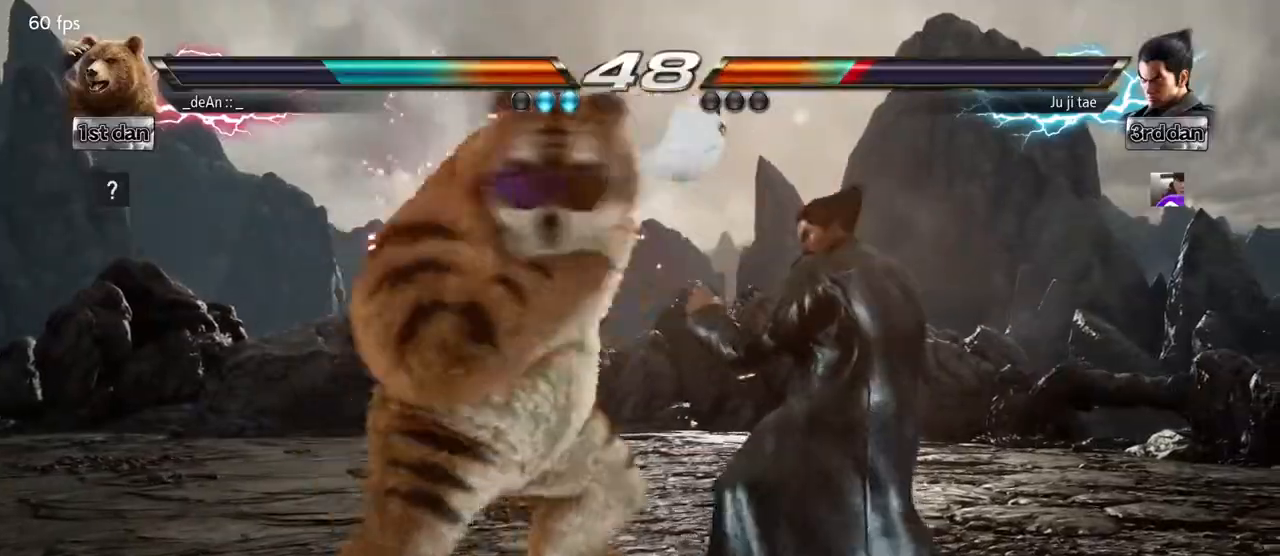
{"buttons": [], "left_stick": "center", "events": []}
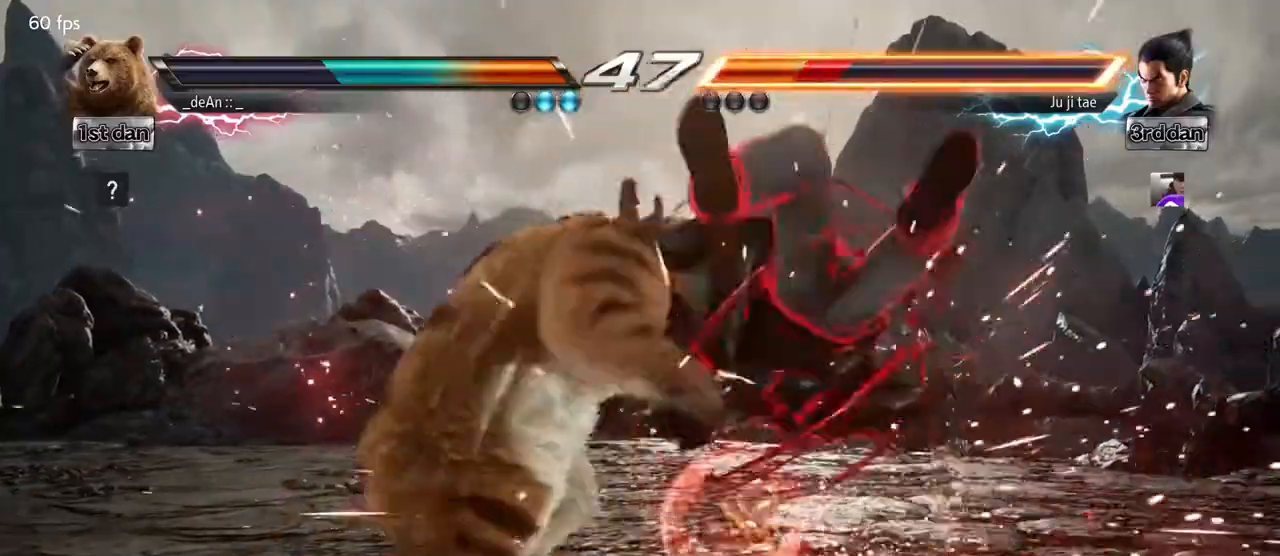
{"buttons": [], "left_stick": "center", "events": [[150, "CROSS", "down"], [317, "CROSS", "up"]]}
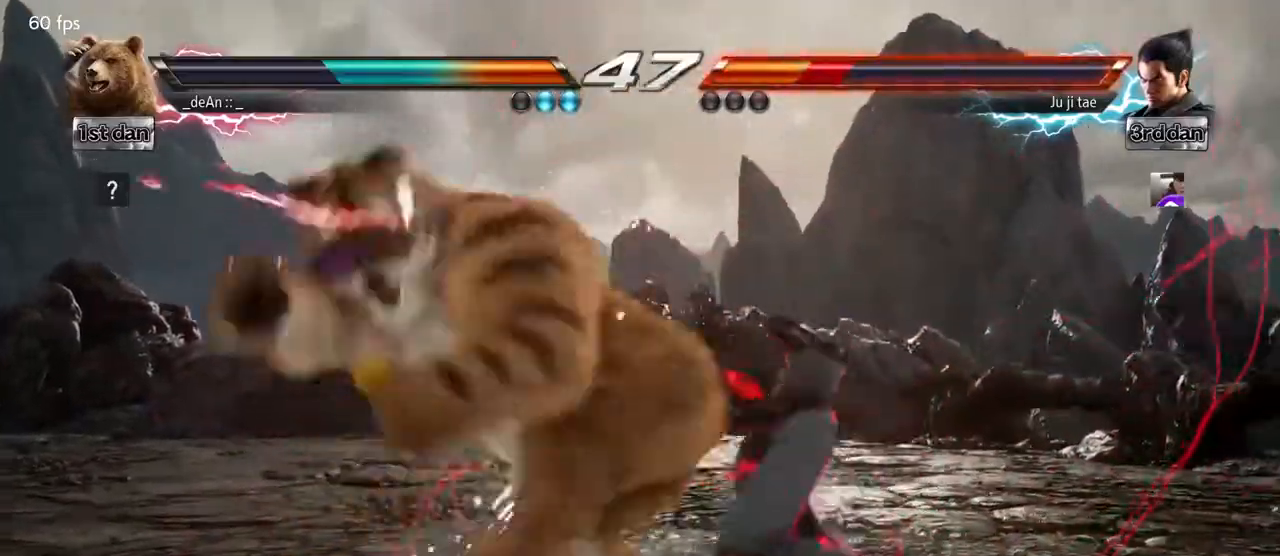
{"buttons": [], "left_stick": "center", "events": [[383, "left_stick", "right"], [450, "left_stick", "center"]]}
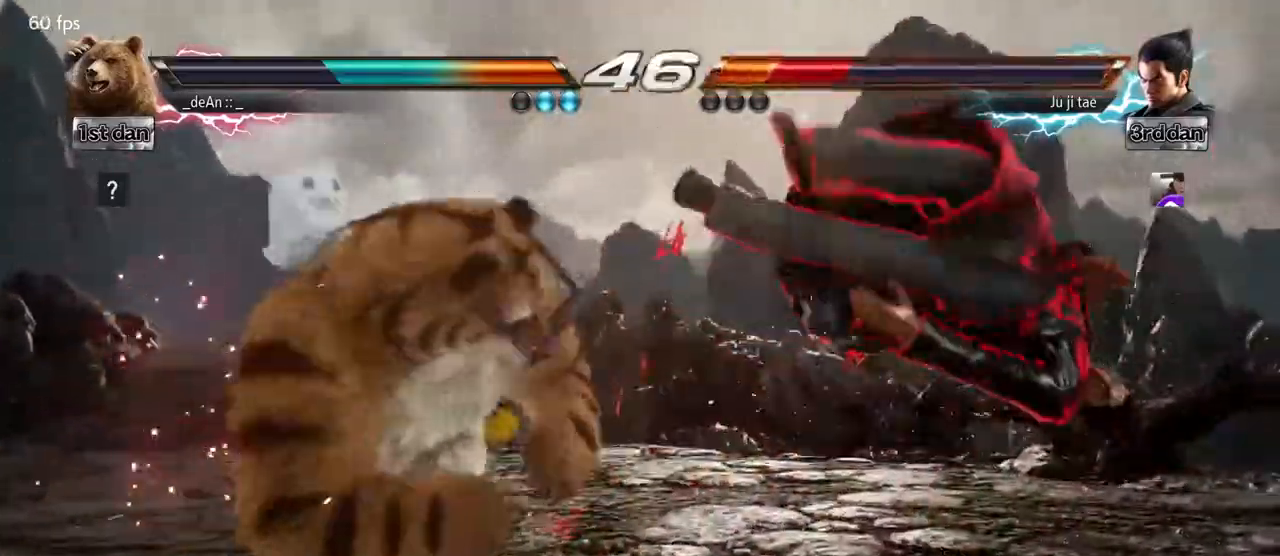
{"buttons": [], "left_stick": "left", "events": [[50, "left_stick", "right"], [200, "left_stick", "left"], [233, "TRIANGLE", "down"], [317, "SQUARE", "down"], [433, "TRIANGLE", "up"], [483, "SQUARE", "up"]]}
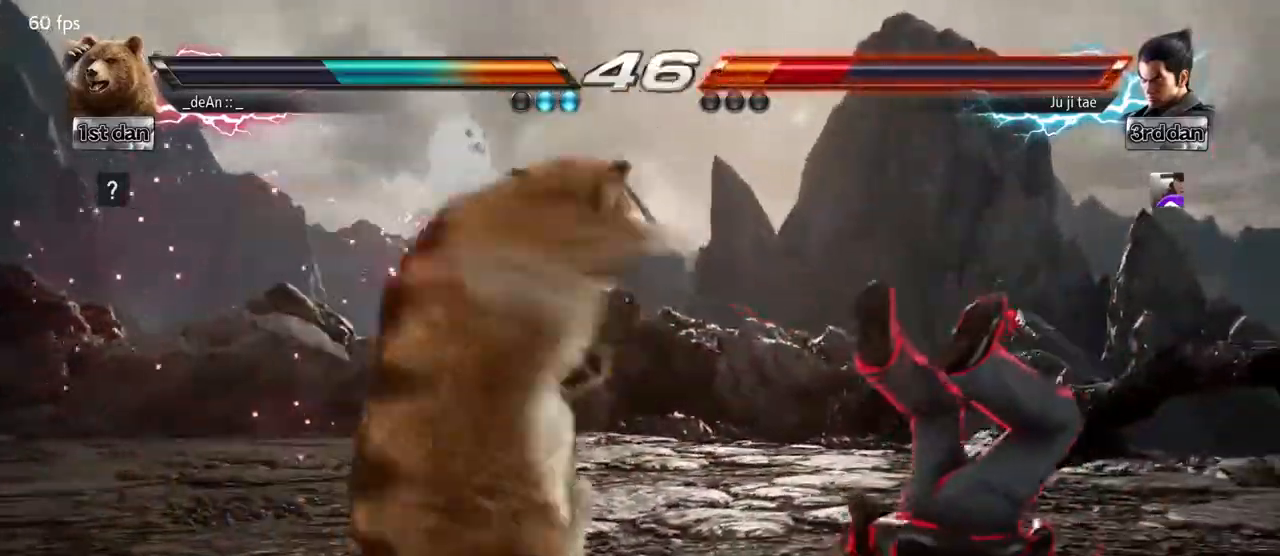
{"buttons": [], "left_stick": "center", "events": [[83, "left_stick", "center"]]}
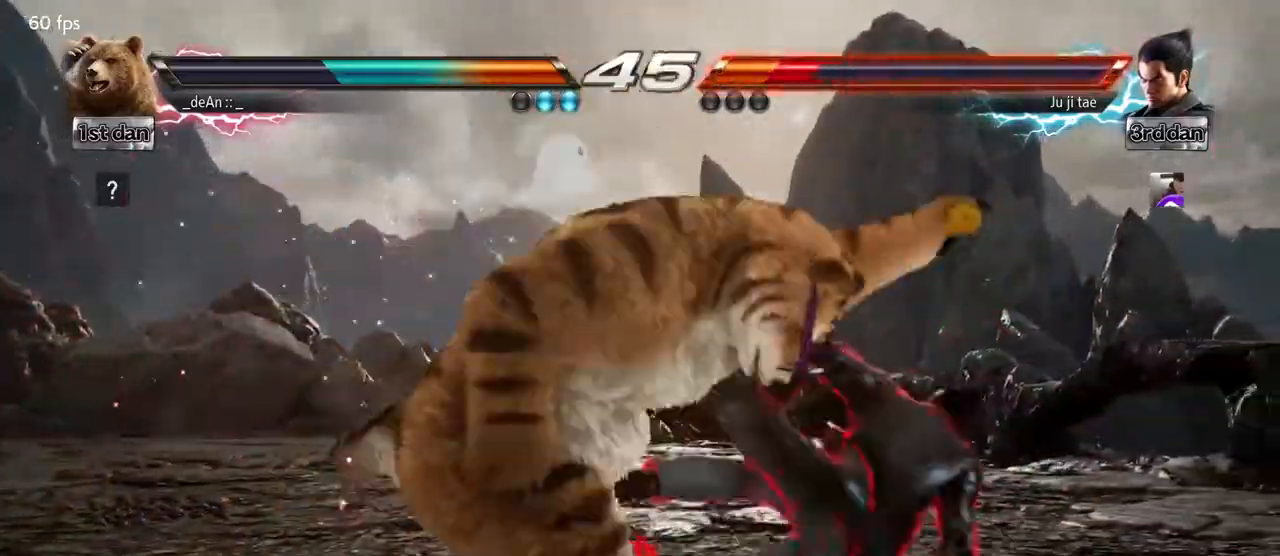
{"buttons": [], "left_stick": "center", "events": [[33, "SQUARE", "down"], [33, "TRIANGLE", "down"], [200, "SQUARE", "up"], [217, "TRIANGLE", "up"]]}
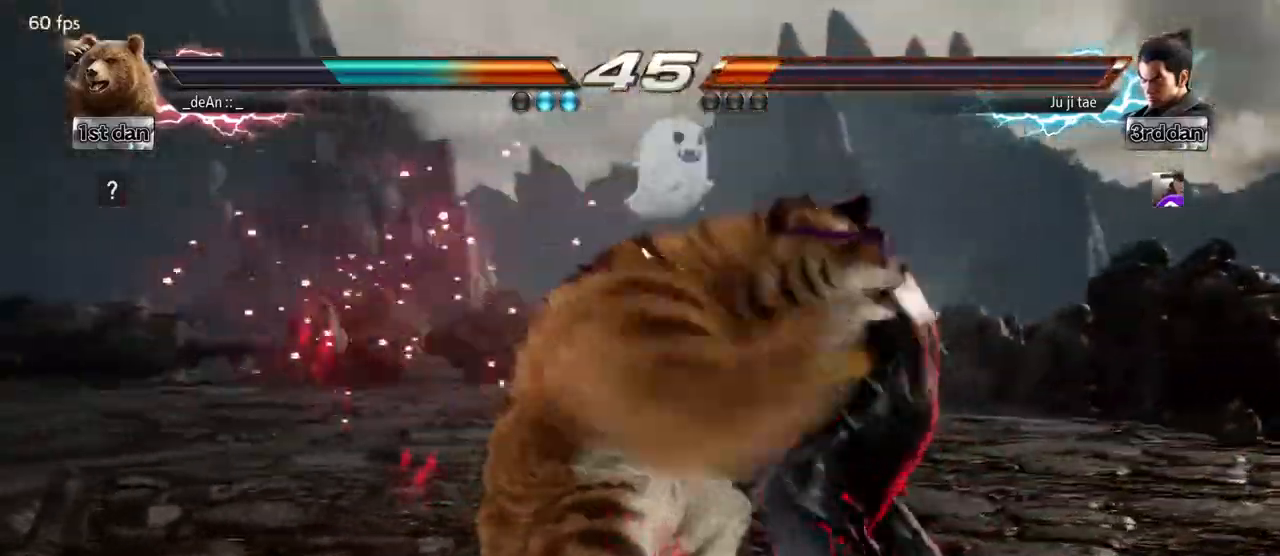
{"buttons": [], "left_stick": "left", "events": [[200, "left_stick", "left"]]}
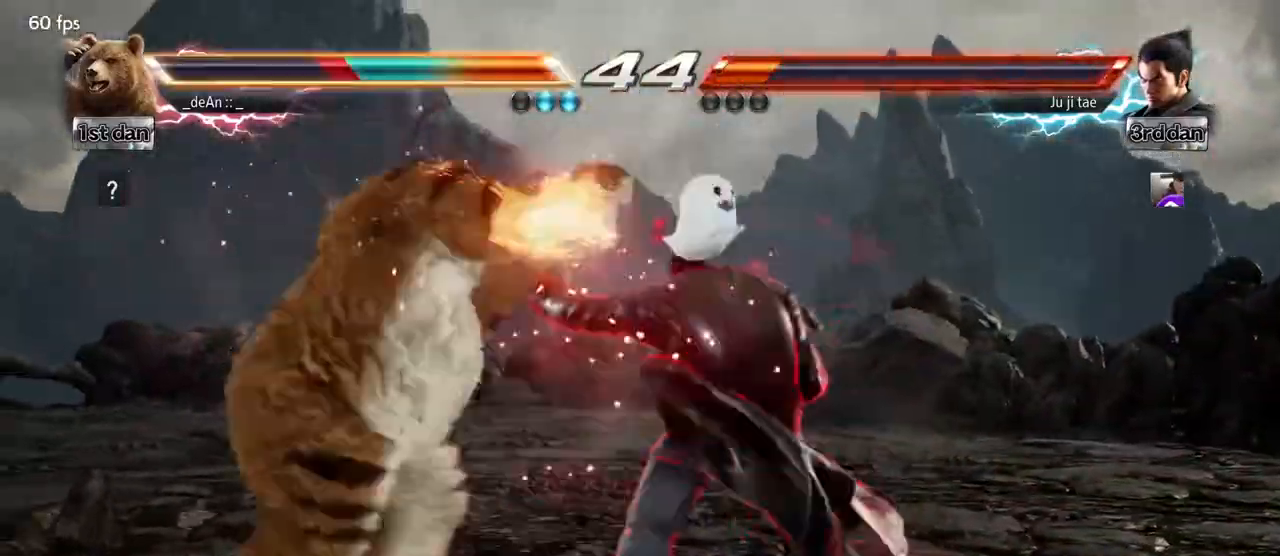
{"buttons": [], "left_stick": "left", "events": []}
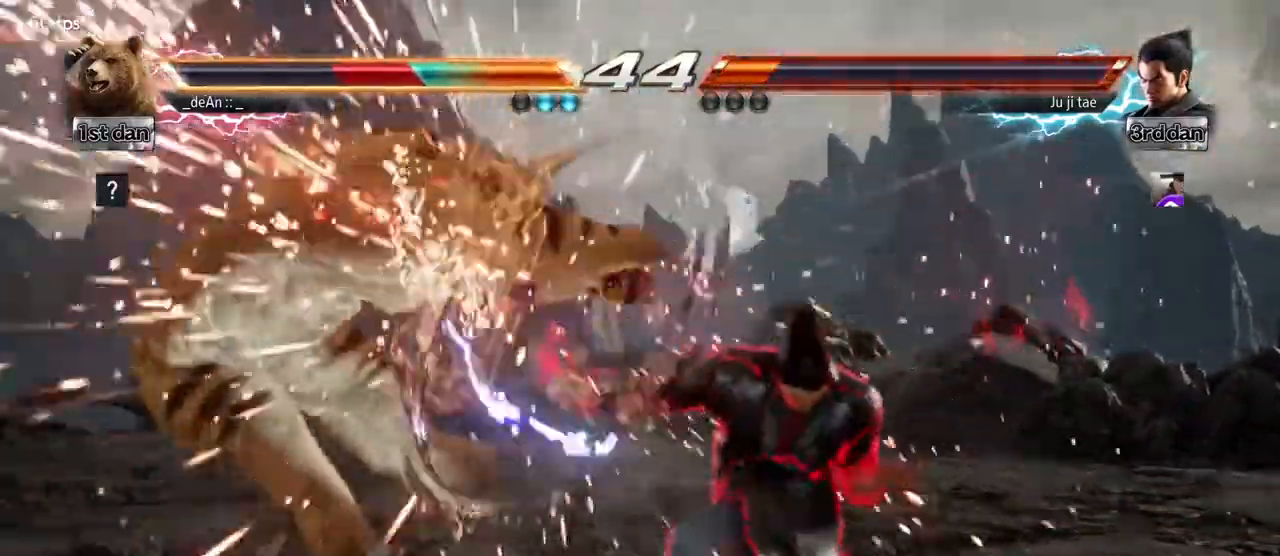
{"buttons": [], "left_stick": "left"}
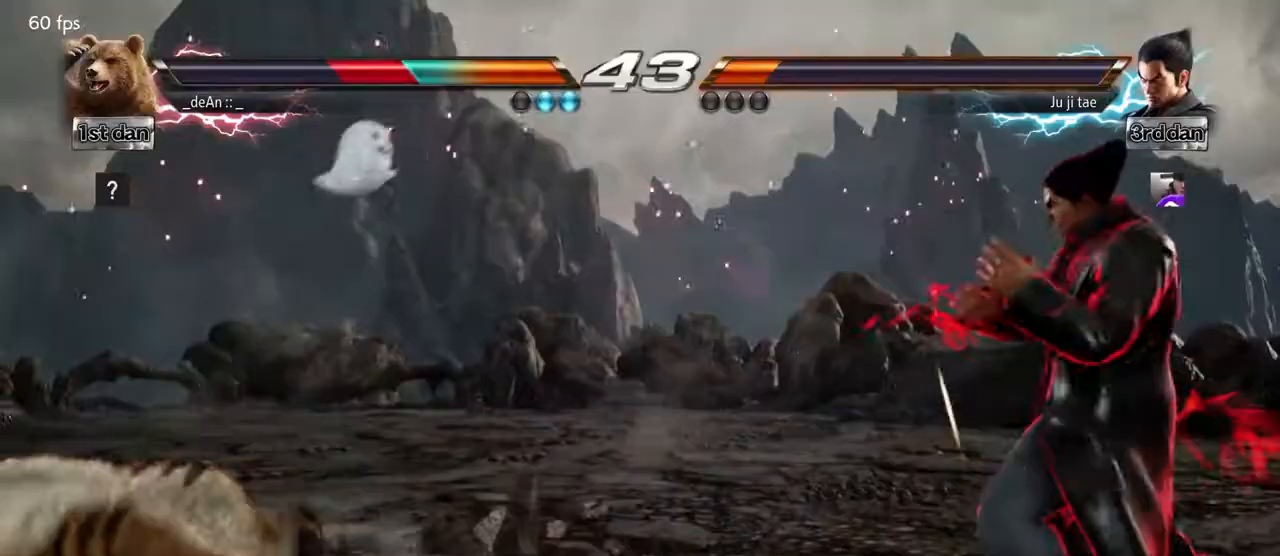
{"buttons": ["CROSS"], "left_stick": "up-right"}
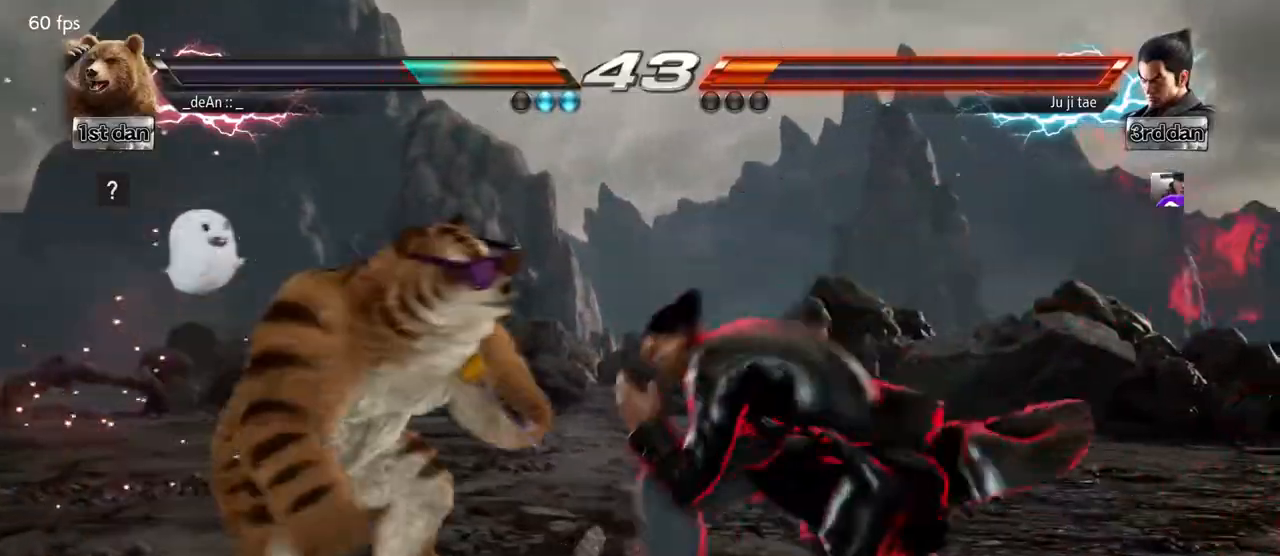
{"buttons": [], "left_stick": "center", "events": [[17, "CROSS", "up"], [17, "left_stick", "center"]]}
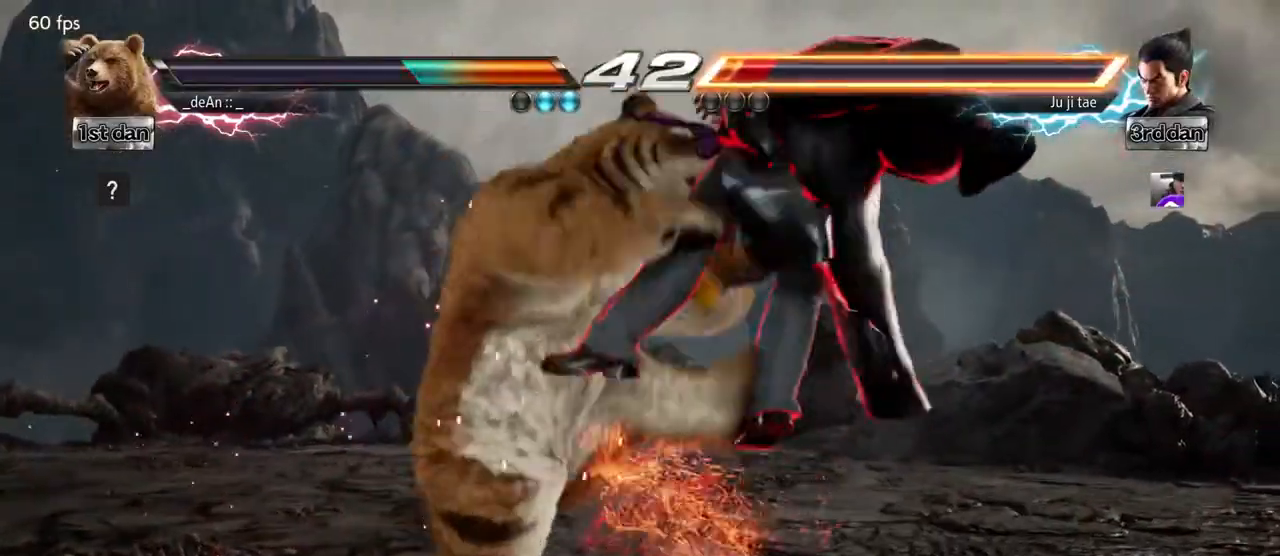
{"buttons": [], "left_stick": "center", "events": [[133, "left_stick", "down-right"], [150, "CROSS", "down"], [267, "TRIANGLE", "down"], [333, "CROSS", "up"], [417, "left_stick", "center"], [467, "TRIANGLE", "up"]]}
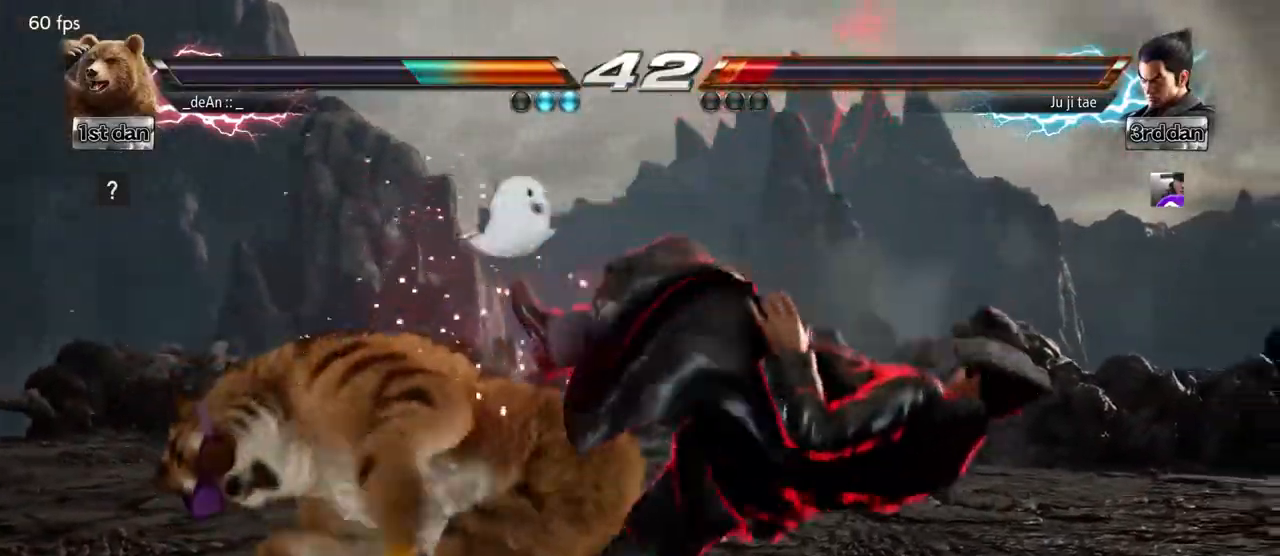
{"buttons": [], "left_stick": "center", "events": []}
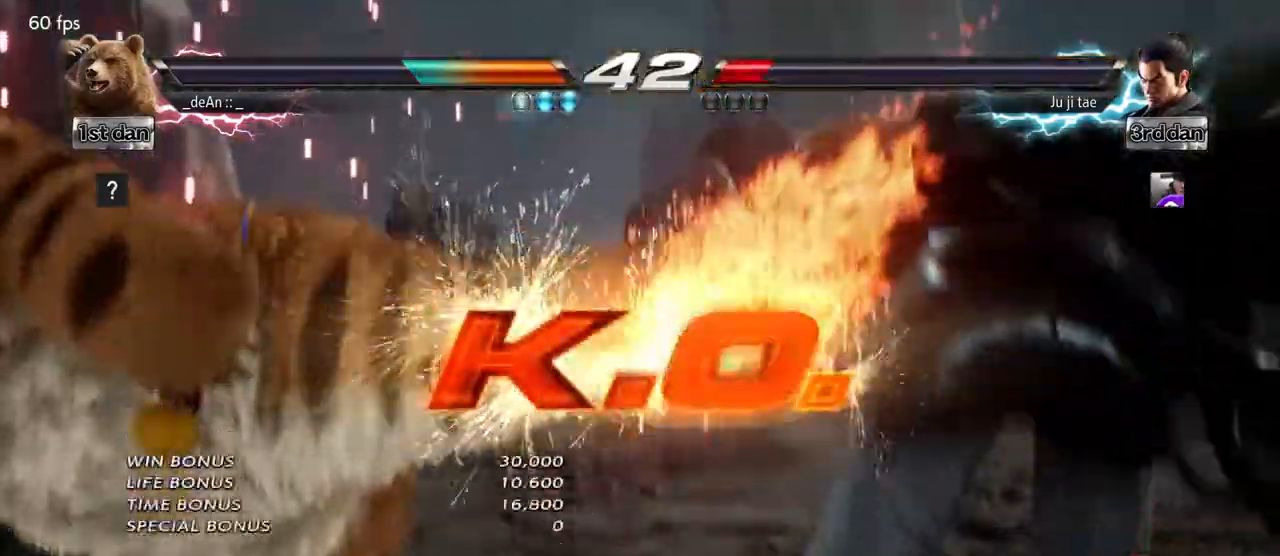
{"buttons": [], "left_stick": "center", "events": []}
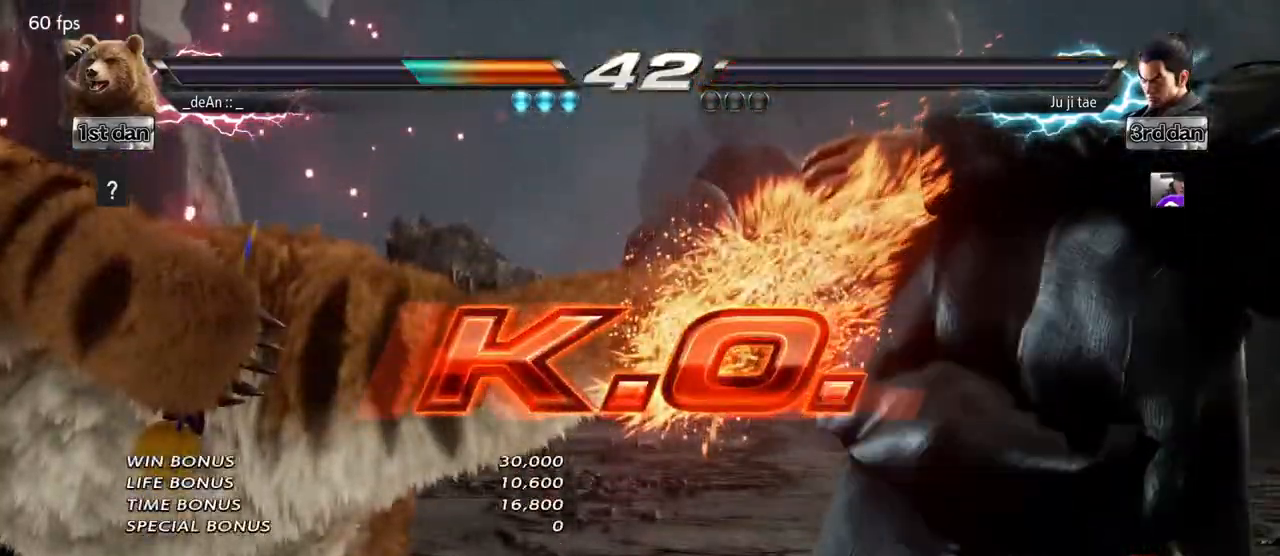
{"buttons": [], "left_stick": "center", "events": []}
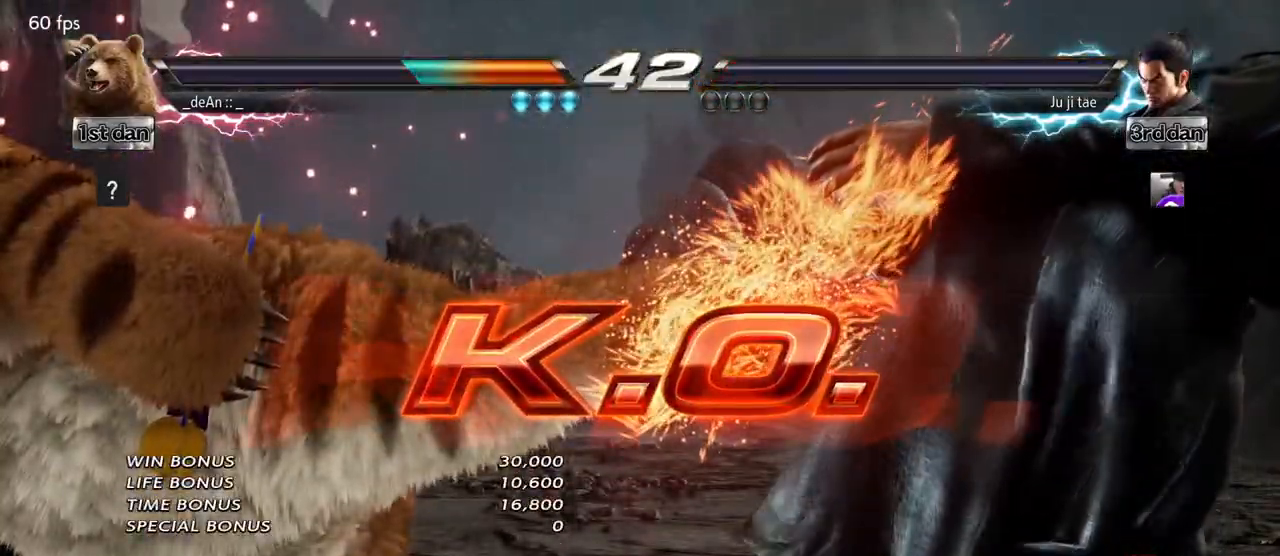
{"buttons": [], "left_stick": "center", "events": []}
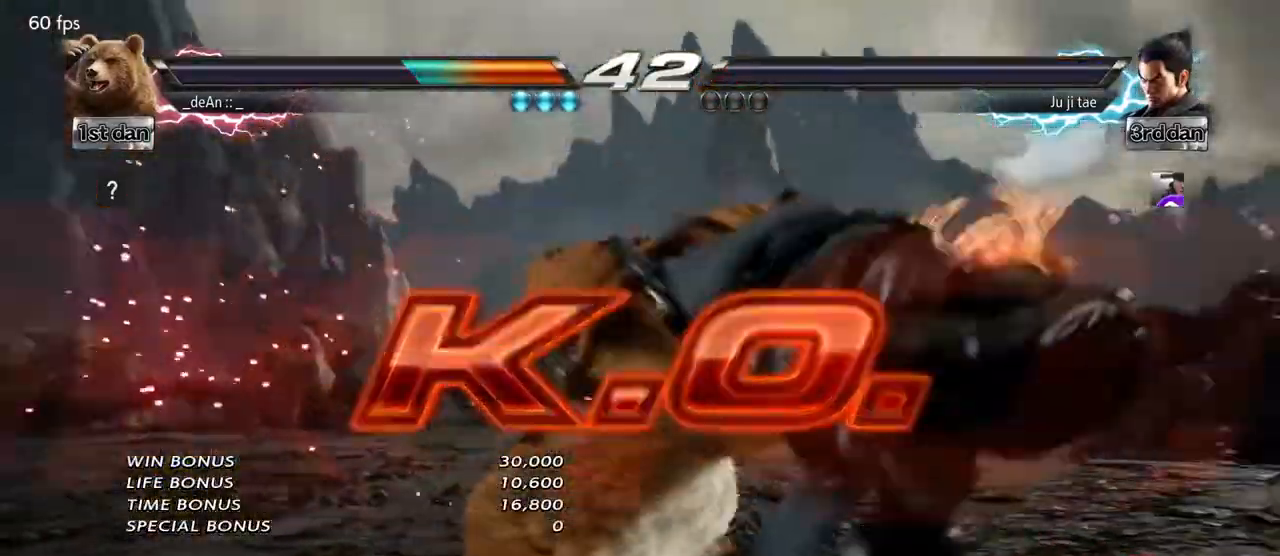
{"buttons": [], "left_stick": "right", "events": [[450, "left_stick", "right"]]}
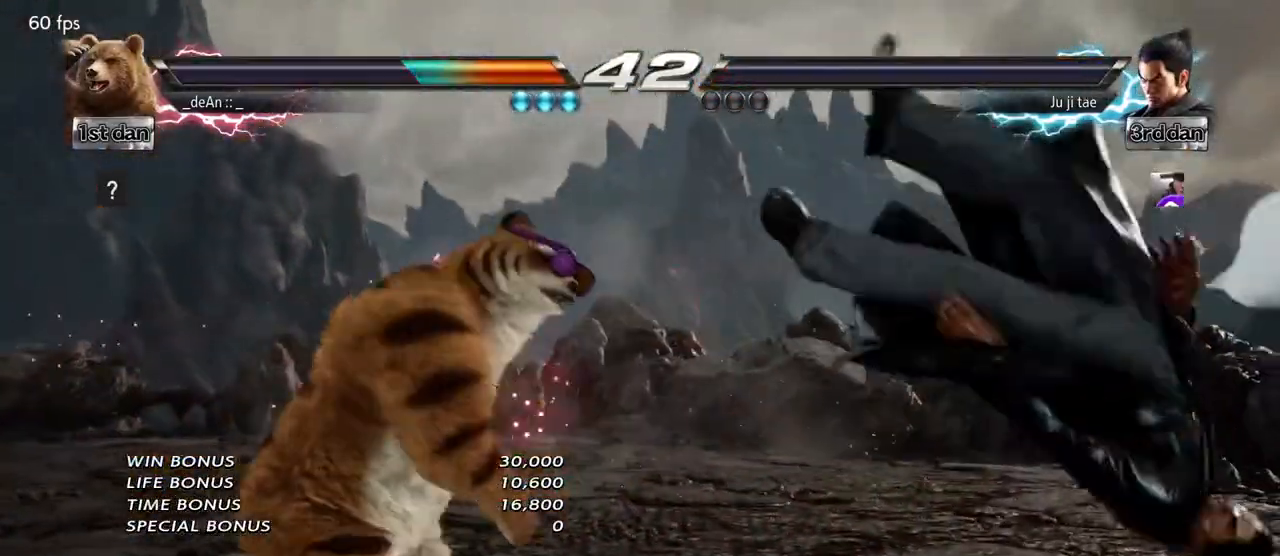
{"buttons": ["SQUARE", "TRIANGLE"], "left_stick": "left", "events": [[33, "left_stick", "center"], [133, "left_stick", "right"], [217, "left_stick", "left"], [283, "TRIANGLE", "down"], [367, "SQUARE", "down"]]}
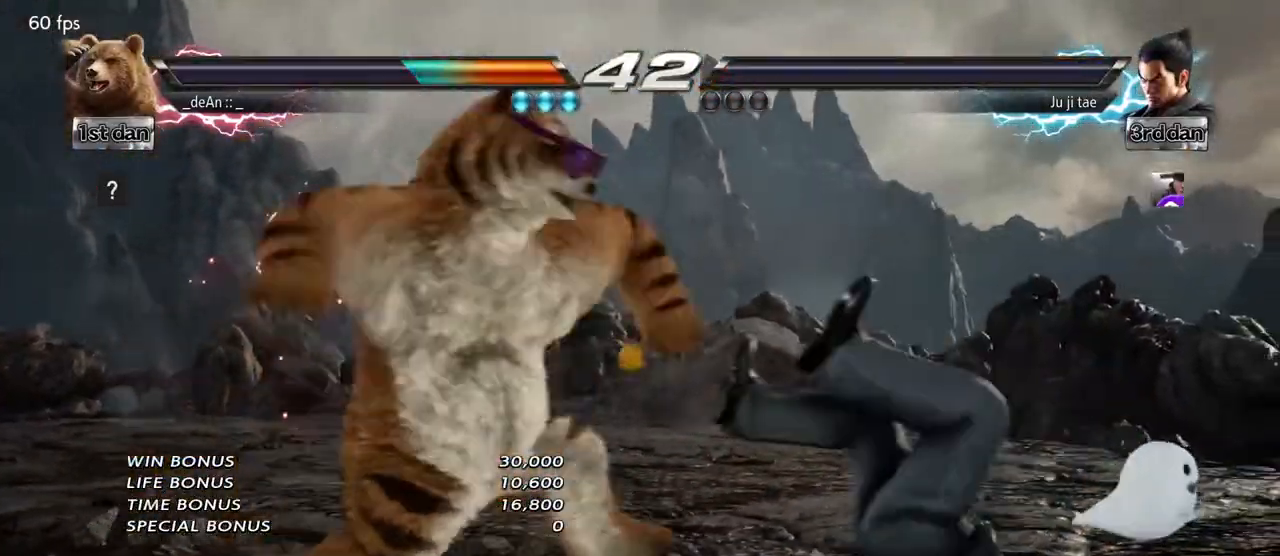
{"buttons": [], "left_stick": "center", "events": [[50, "TRIANGLE", "up"], [50, "left_stick", "center"], [67, "SQUARE", "up"]]}
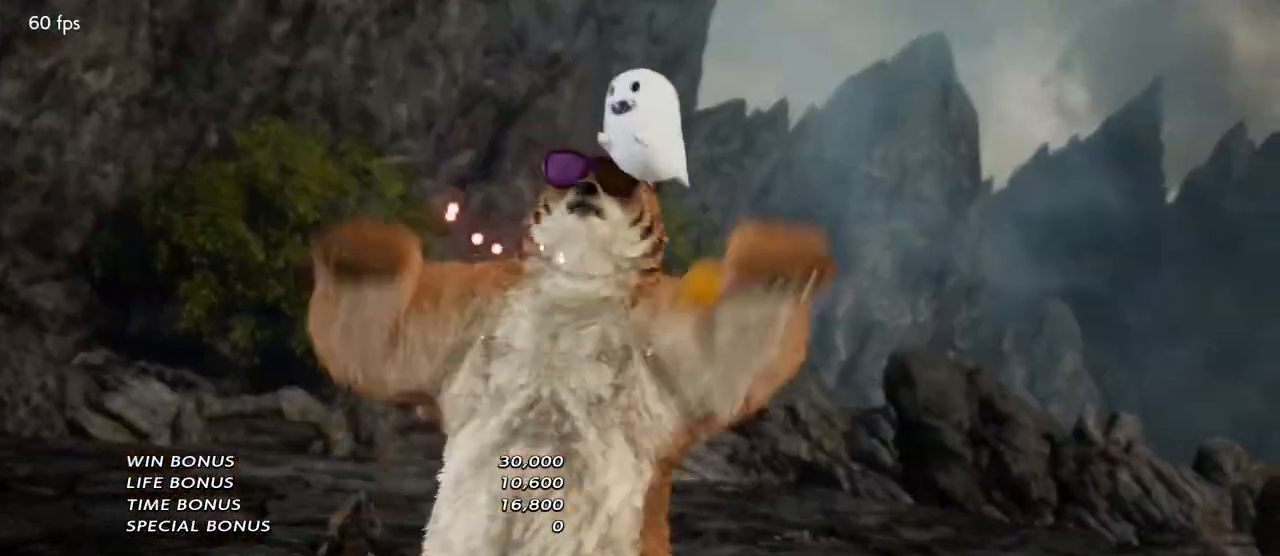
{"buttons": [], "left_stick": "center", "events": []}
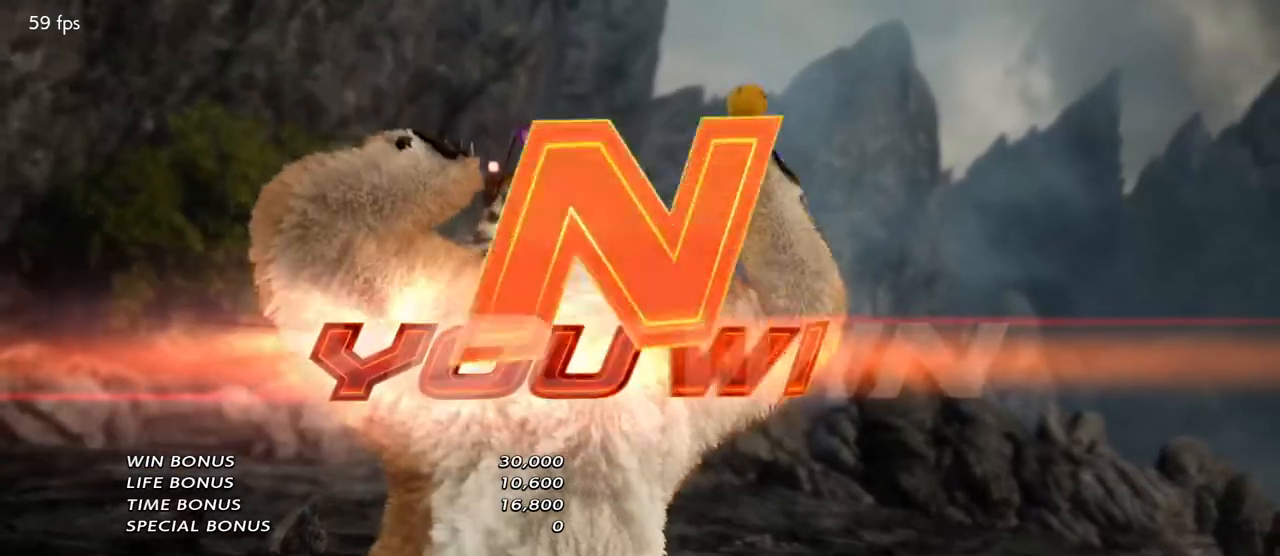
{"buttons": [], "left_stick": "center", "events": []}
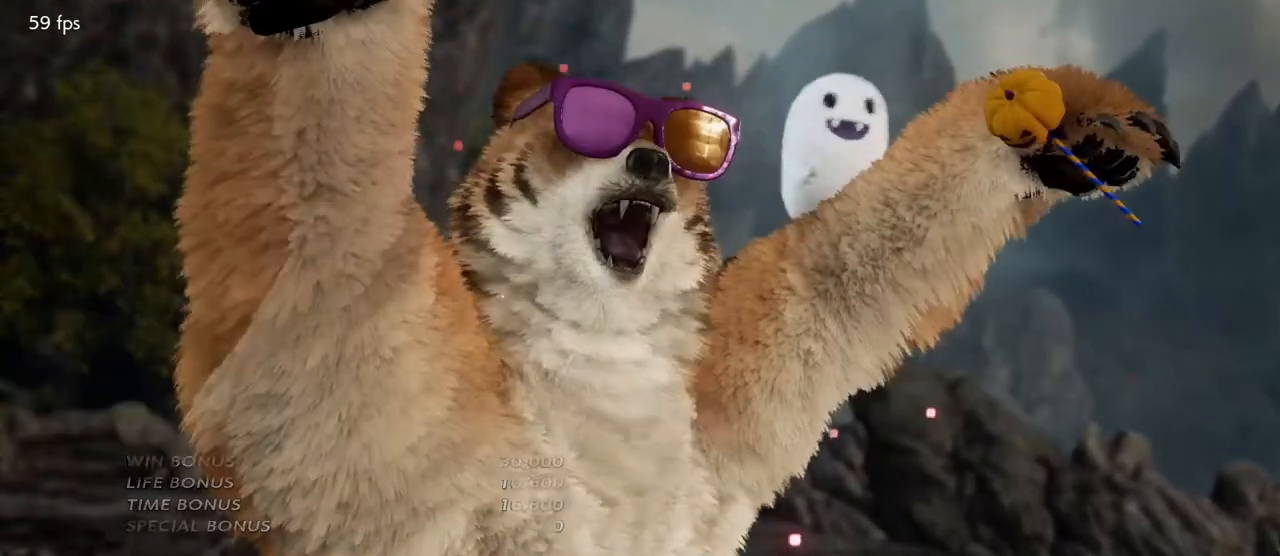
{"buttons": [], "left_stick": "center", "events": []}